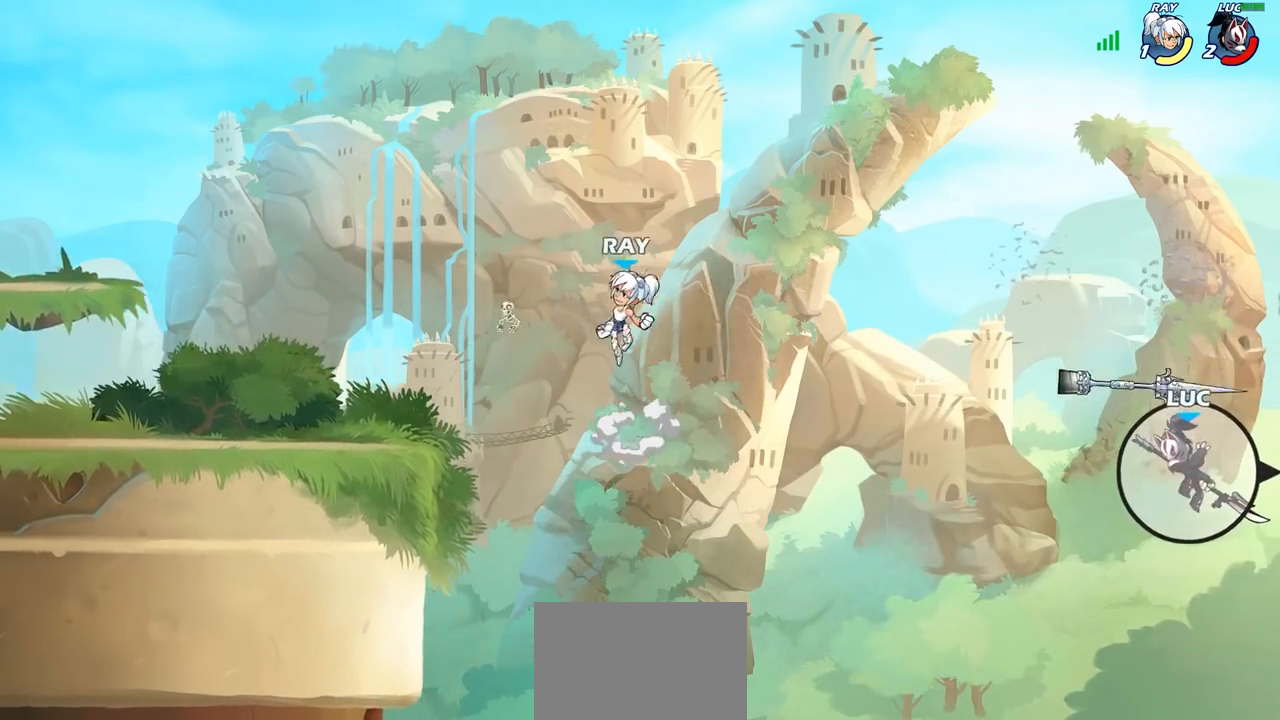
Gameplay with a controller (PlayStation layout); each line is a JSON object with the inputs held at the frame after it. "events" lists button and stick changes between this image and that frame as [ms after this image, input, new state], when the widget could be followed in between.
{"buttons": [], "left_stick": "left", "right_stick": "center", "events": [[33, "left_stick", "down-left"], [483, "left_stick", "left"]]}
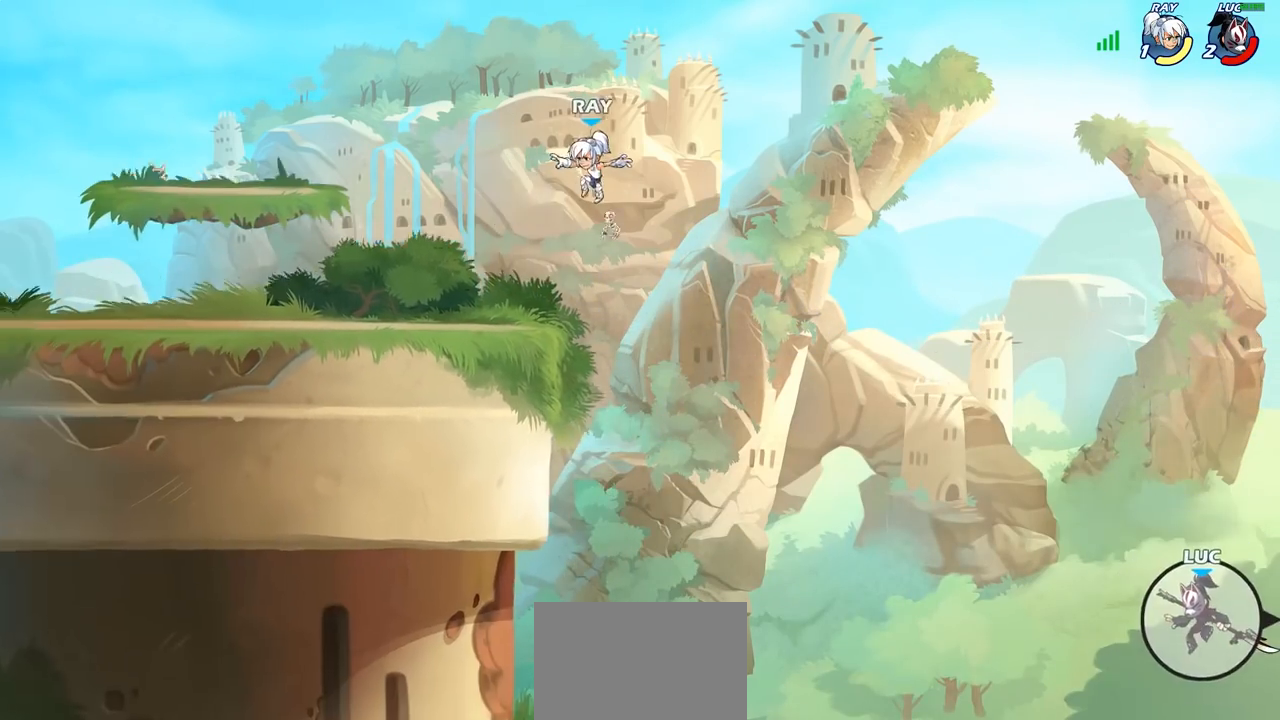
{"buttons": ["CIRCLE"], "left_stick": "left", "right_stick": "center", "events": [[67, "CROSS", "down"], [217, "CROSS", "up"], [467, "CIRCLE", "down"]]}
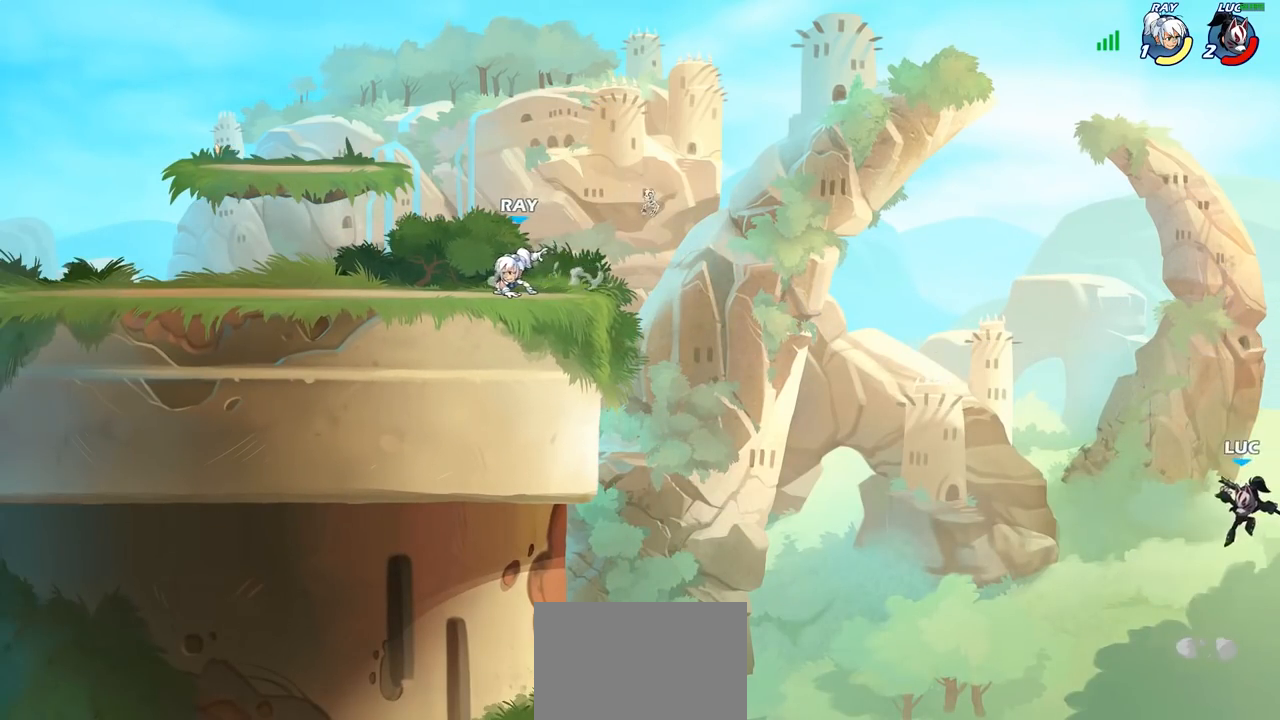
{"buttons": [], "left_stick": "left", "right_stick": "center", "events": [[50, "CIRCLE", "up"]]}
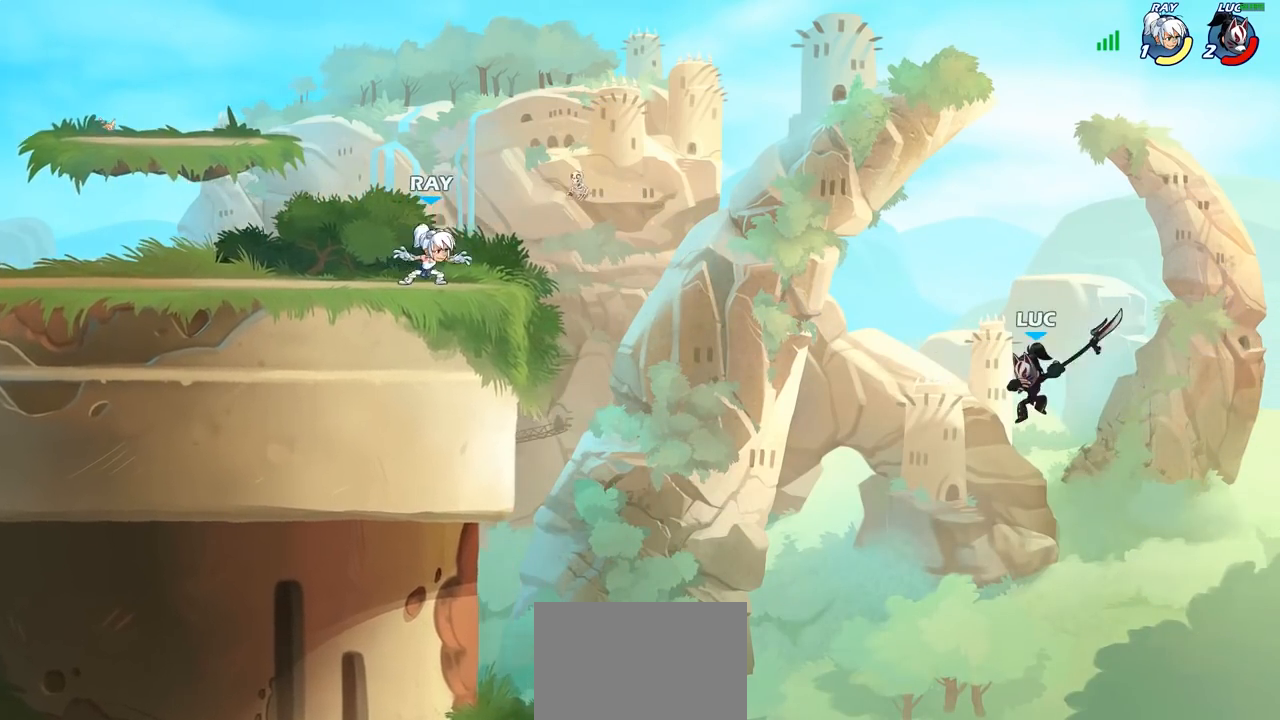
{"buttons": [], "left_stick": "left", "right_stick": "center", "events": [[283, "CROSS", "down"], [317, "SQUARE", "down"], [367, "right_stick", "down-left"], [400, "CROSS", "up"], [417, "SQUARE", "up"], [417, "right_stick", "center"]]}
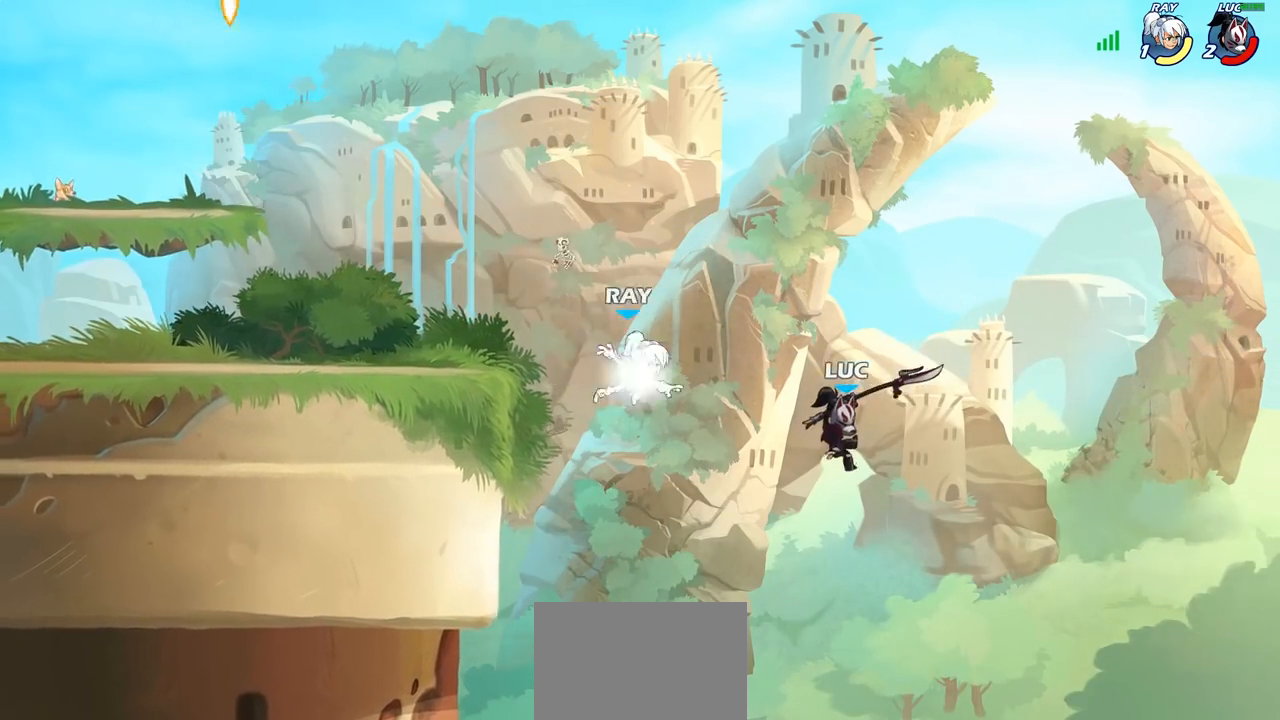
{"buttons": [], "left_stick": "up-left", "right_stick": "center", "events": [[83, "left_stick", "up-right"], [183, "left_stick", "center"], [250, "left_stick", "left"], [350, "left_stick", "up-left"]]}
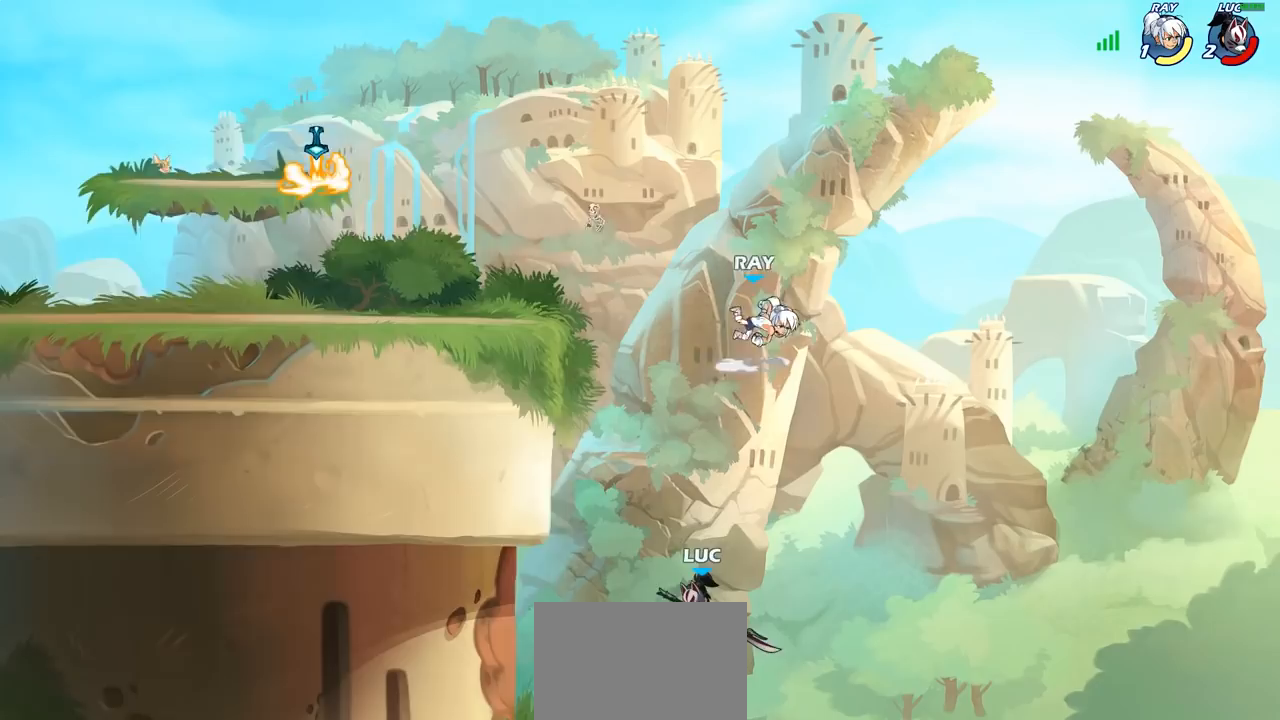
{"buttons": [], "left_stick": "up", "right_stick": "center", "events": [[83, "CROSS", "down"], [150, "R2", "down"], [150, "left_stick", "up"], [300, "CROSS", "up"], [500, "R2", "up"]]}
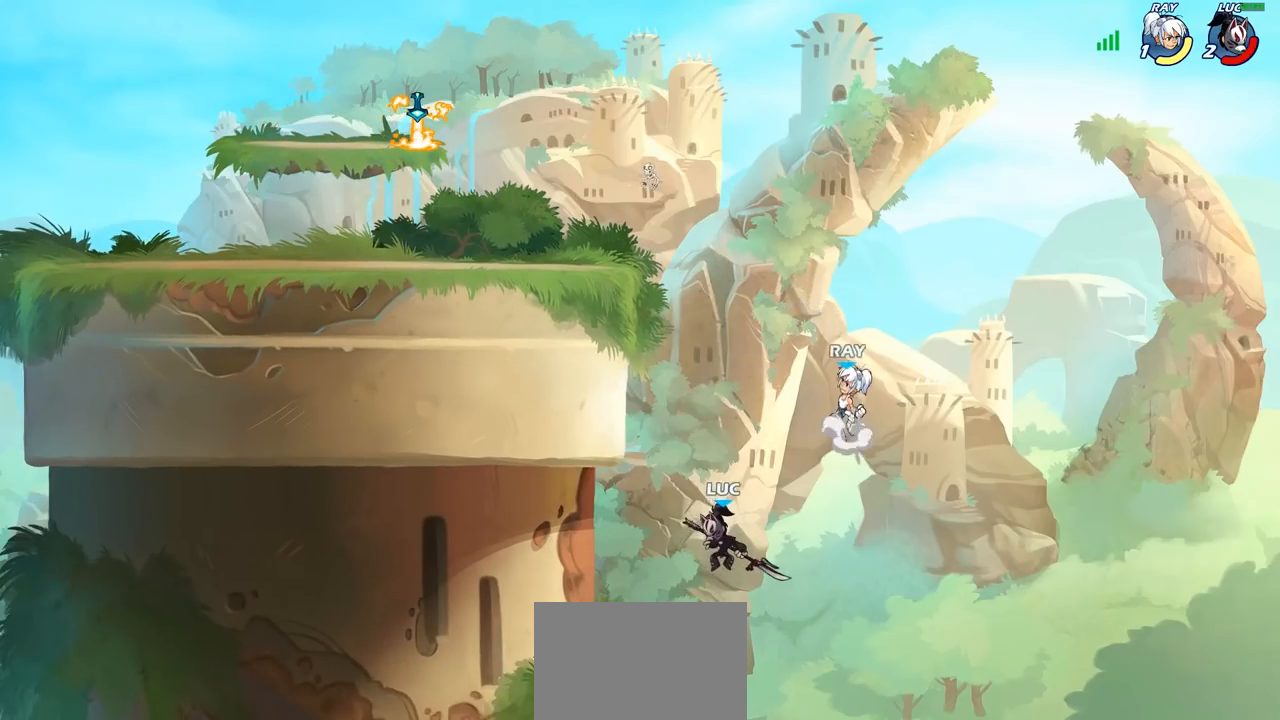
{"buttons": [], "left_stick": "center", "right_stick": "center", "events": [[33, "left_stick", "up-left"], [150, "left_stick", "up-right"], [183, "SQUARE", "down"], [233, "left_stick", "center"], [267, "SQUARE", "up"]]}
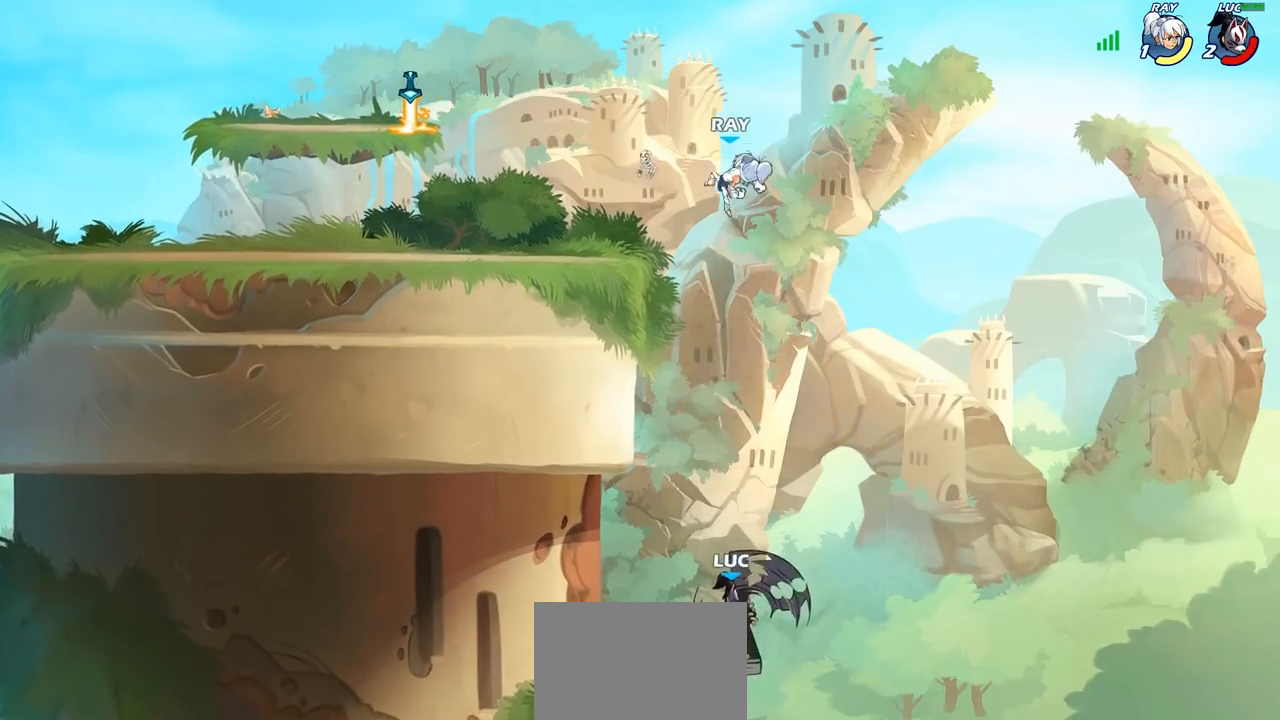
{"buttons": [], "left_stick": "center", "right_stick": "center", "events": []}
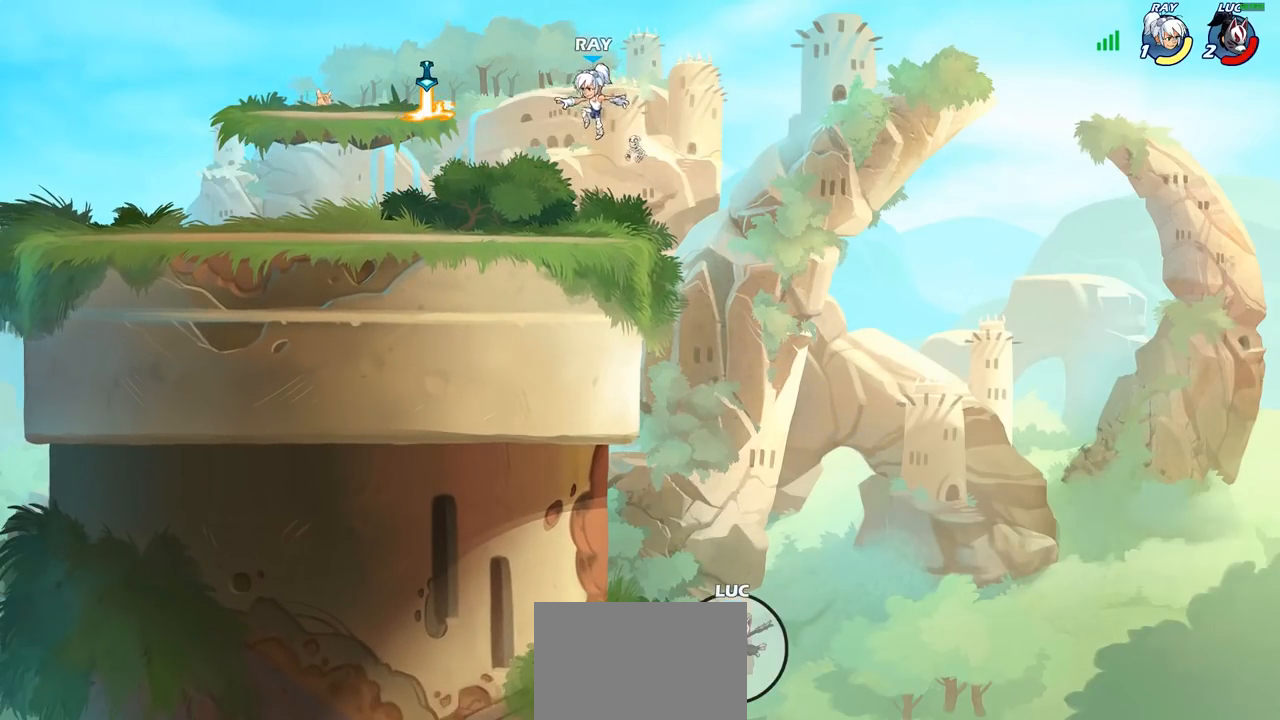
{"buttons": [], "left_stick": "center", "right_stick": "center", "events": []}
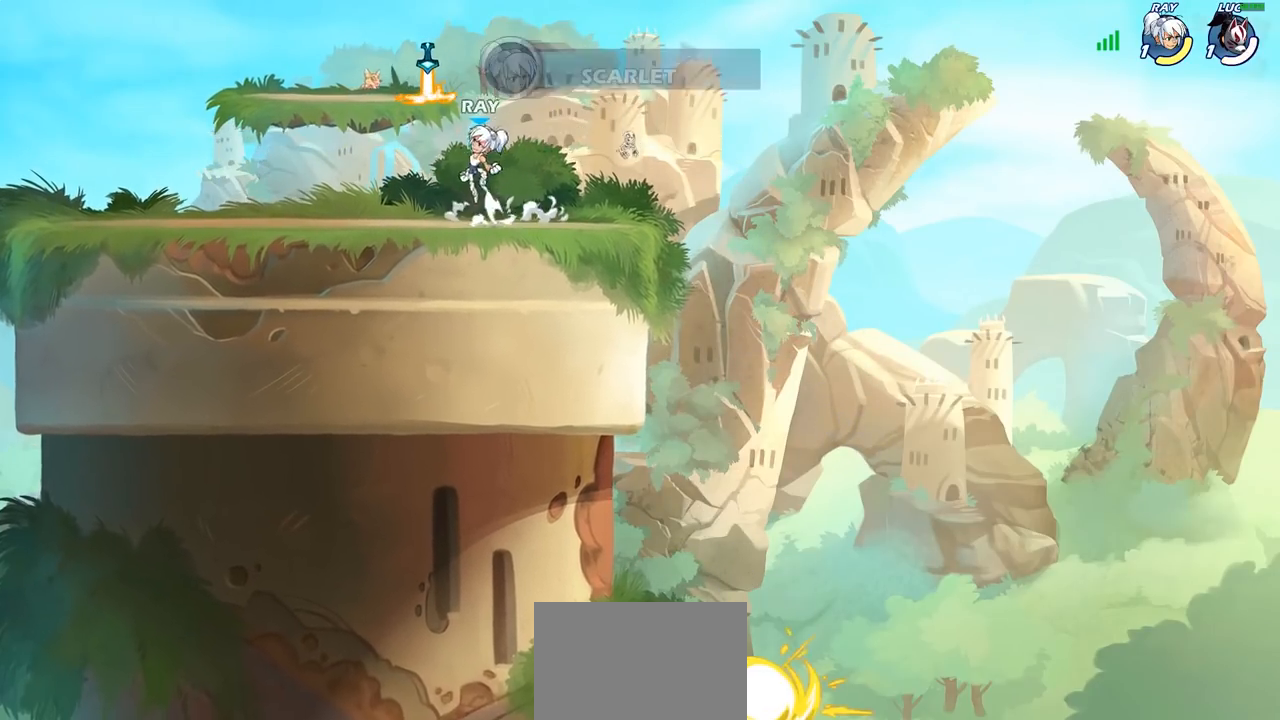
{"buttons": [], "left_stick": "center", "right_stick": "center", "events": []}
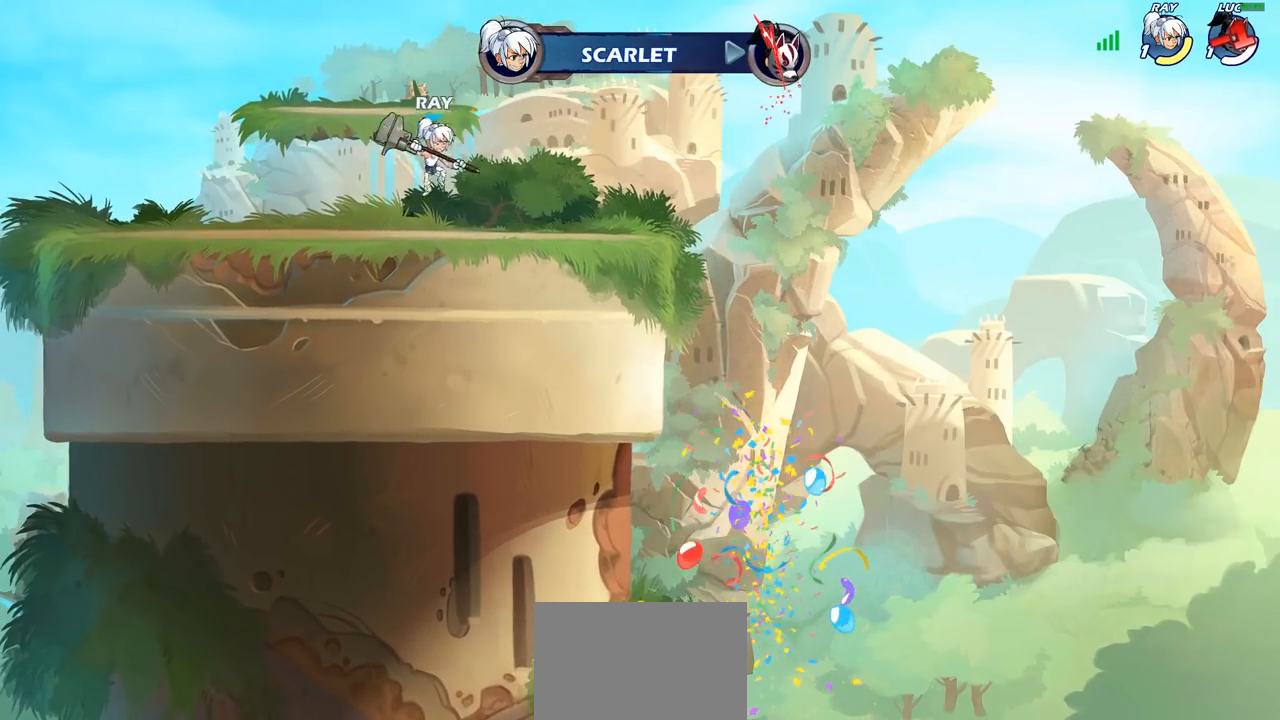
{"buttons": [], "left_stick": "center", "right_stick": "center", "events": []}
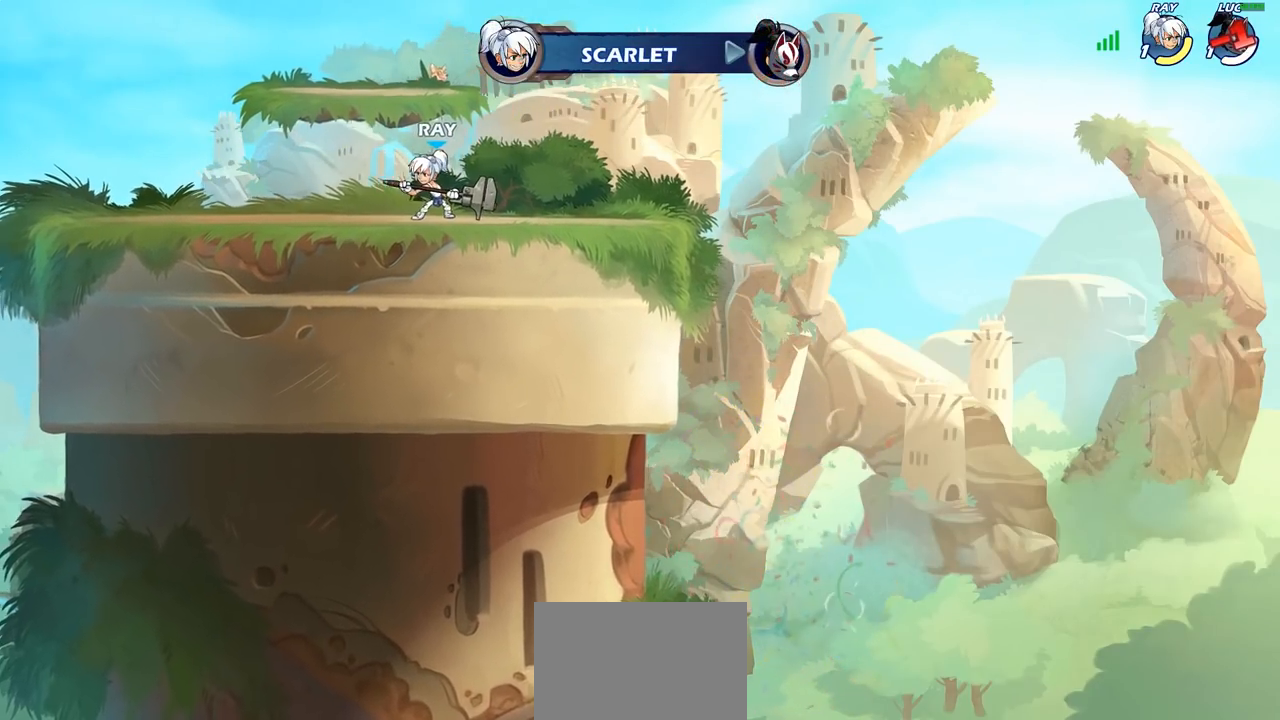
{"buttons": ["SELECT"], "left_stick": "center", "right_stick": "center", "events": [[83, "SELECT", "down"]]}
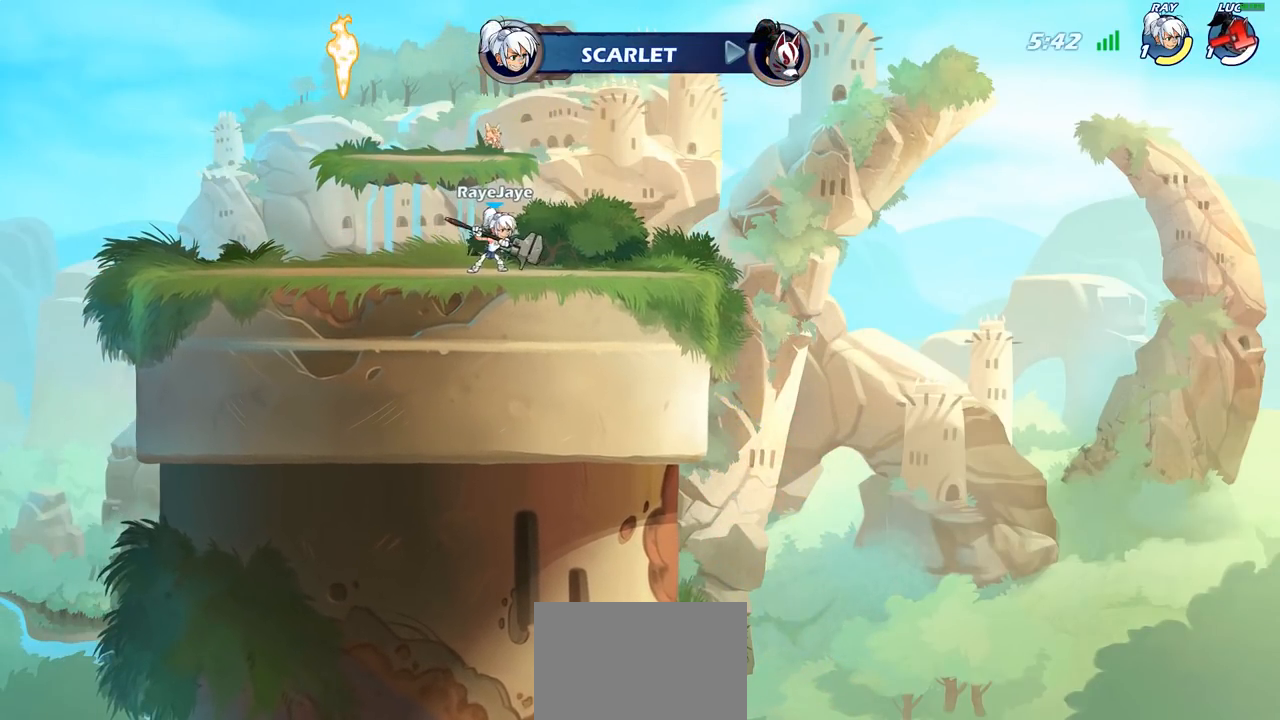
{"buttons": ["SELECT"], "left_stick": "center", "right_stick": "center", "events": []}
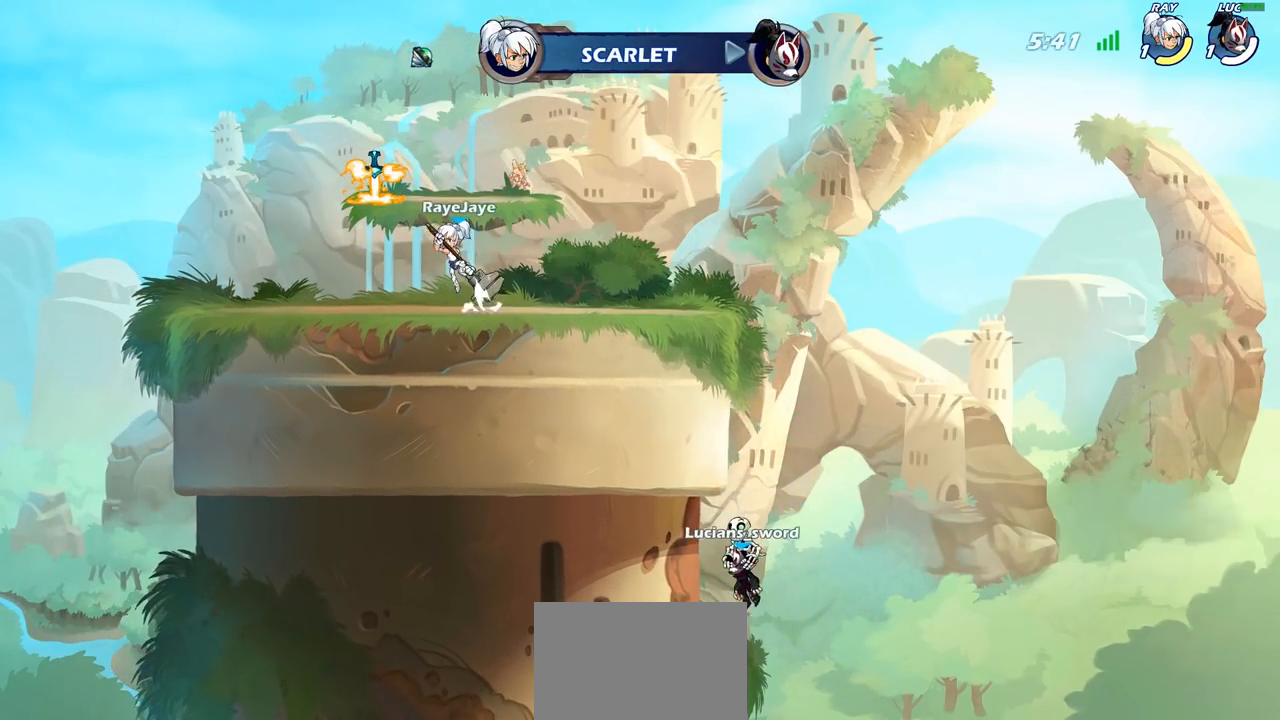
{"buttons": [], "left_stick": "center", "right_stick": "center", "events": [[350, "SELECT", "up"]]}
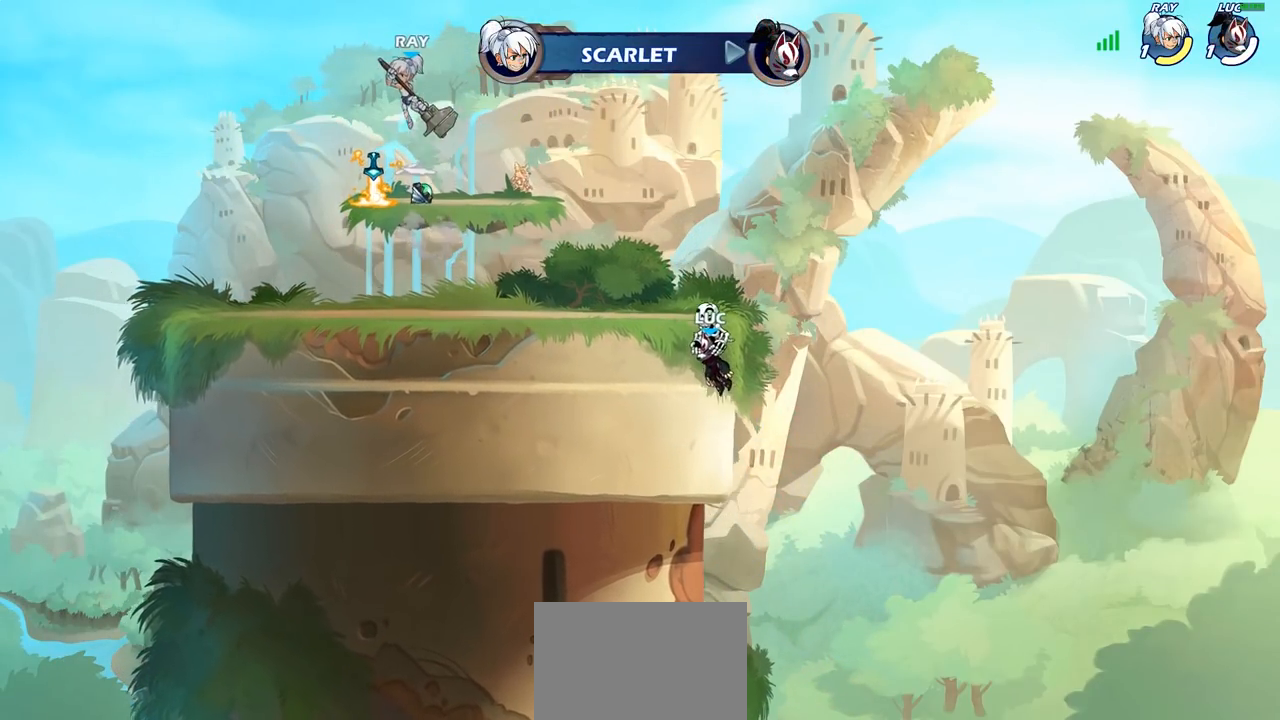
{"buttons": [], "left_stick": "center", "right_stick": "center", "events": []}
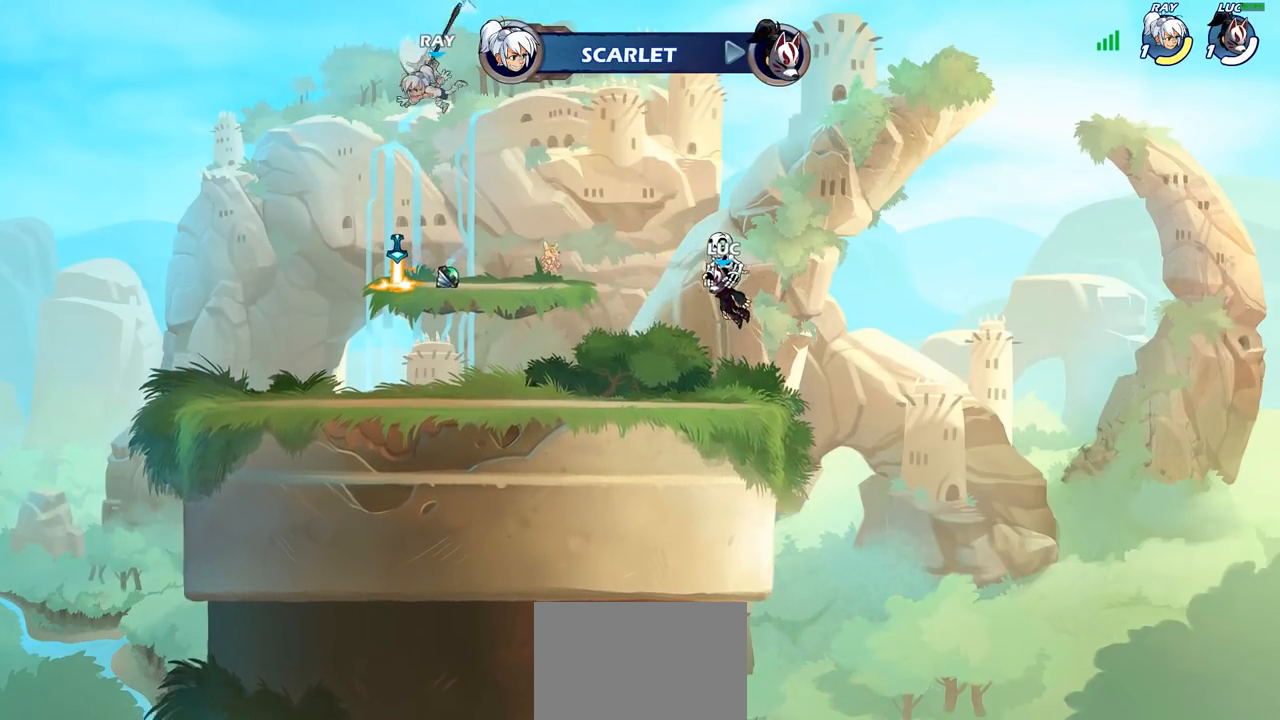
{"buttons": [], "left_stick": "center", "right_stick": "center", "events": []}
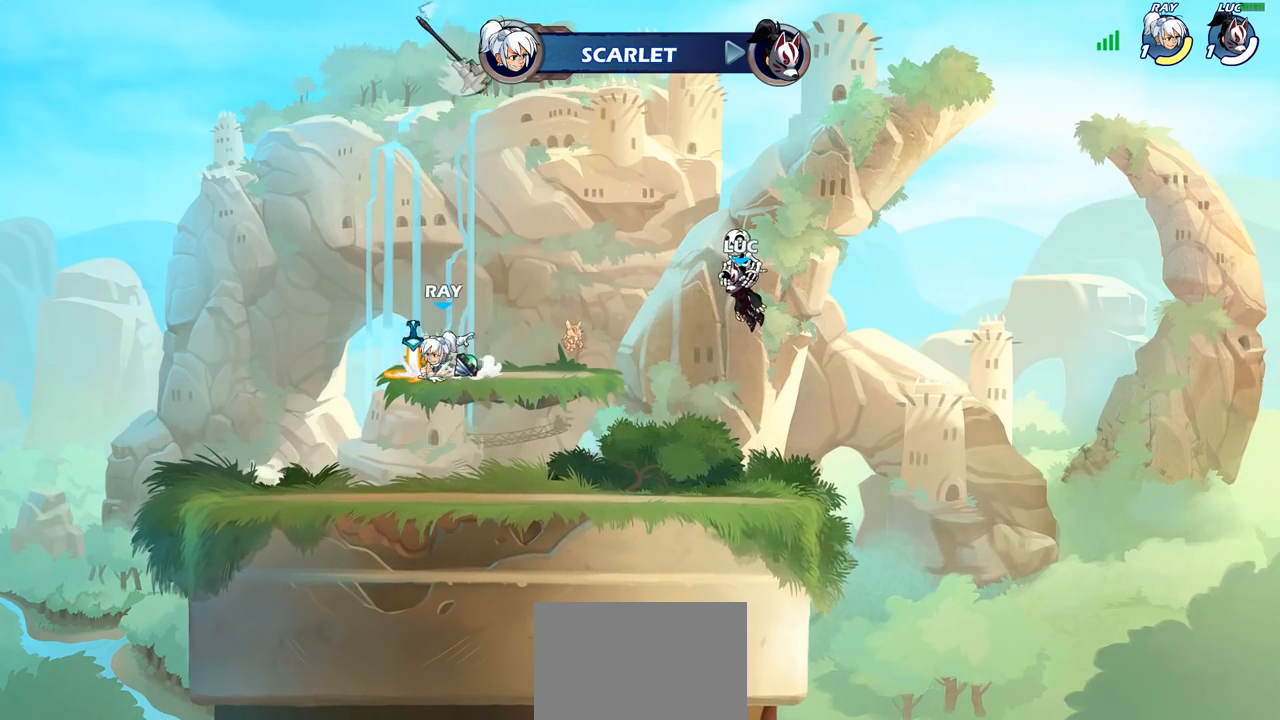
{"buttons": [], "left_stick": "center", "right_stick": "center", "events": [[167, "left_stick", "up-left"], [483, "left_stick", "center"]]}
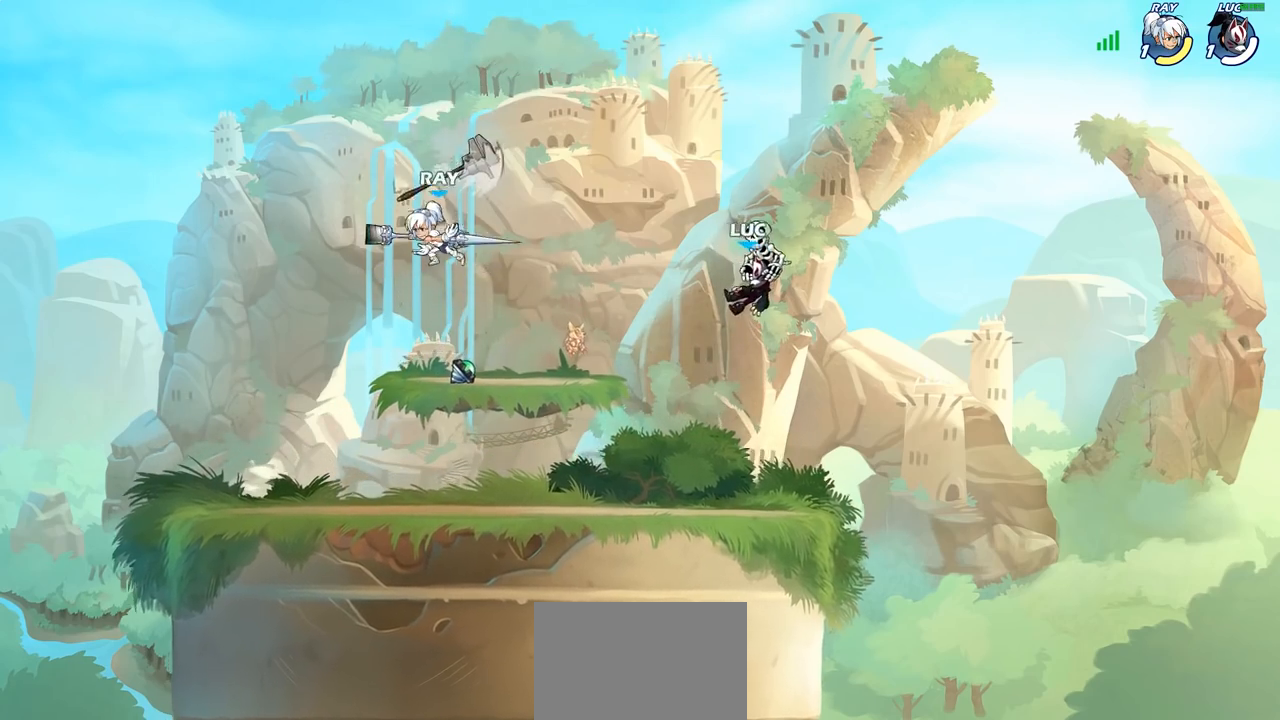
{"buttons": [], "left_stick": "center", "right_stick": "center", "events": []}
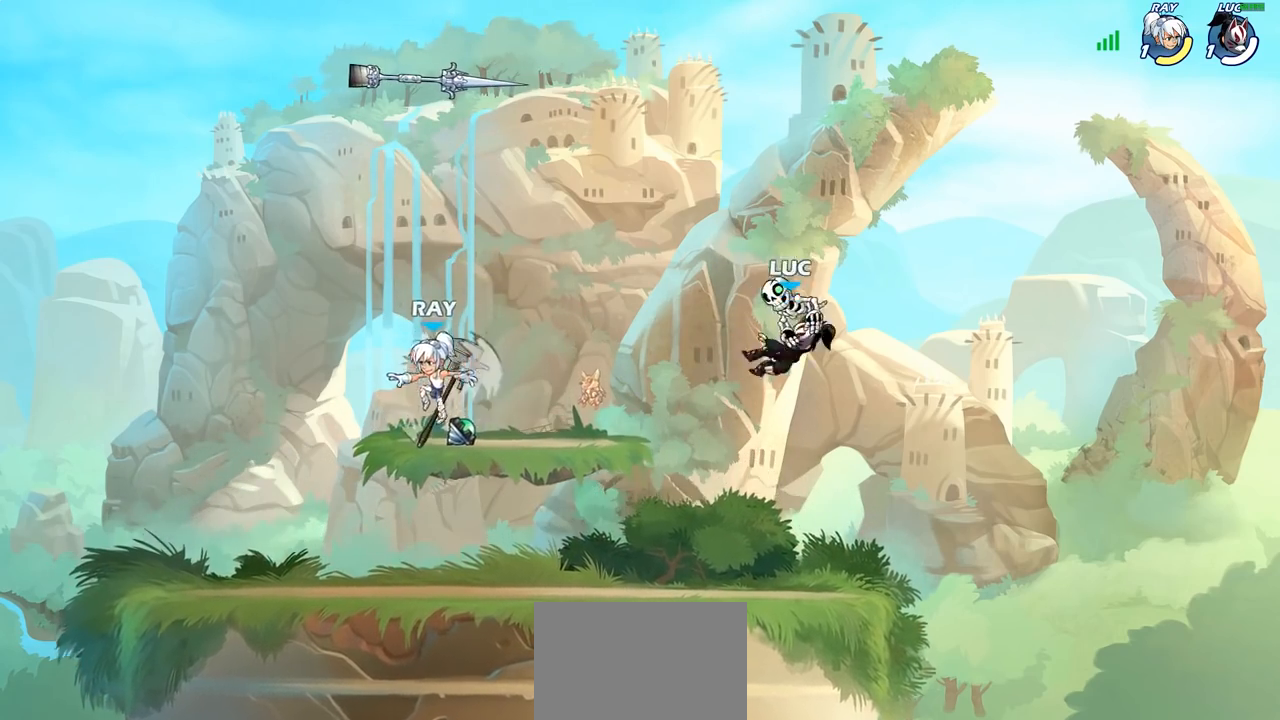
{"buttons": ["R2"], "left_stick": "left", "right_stick": "center", "events": [[100, "left_stick", "left"], [183, "left_stick", "up-left"], [333, "R2", "down"], [383, "CROSS", "down"], [483, "CROSS", "up"], [483, "left_stick", "left"]]}
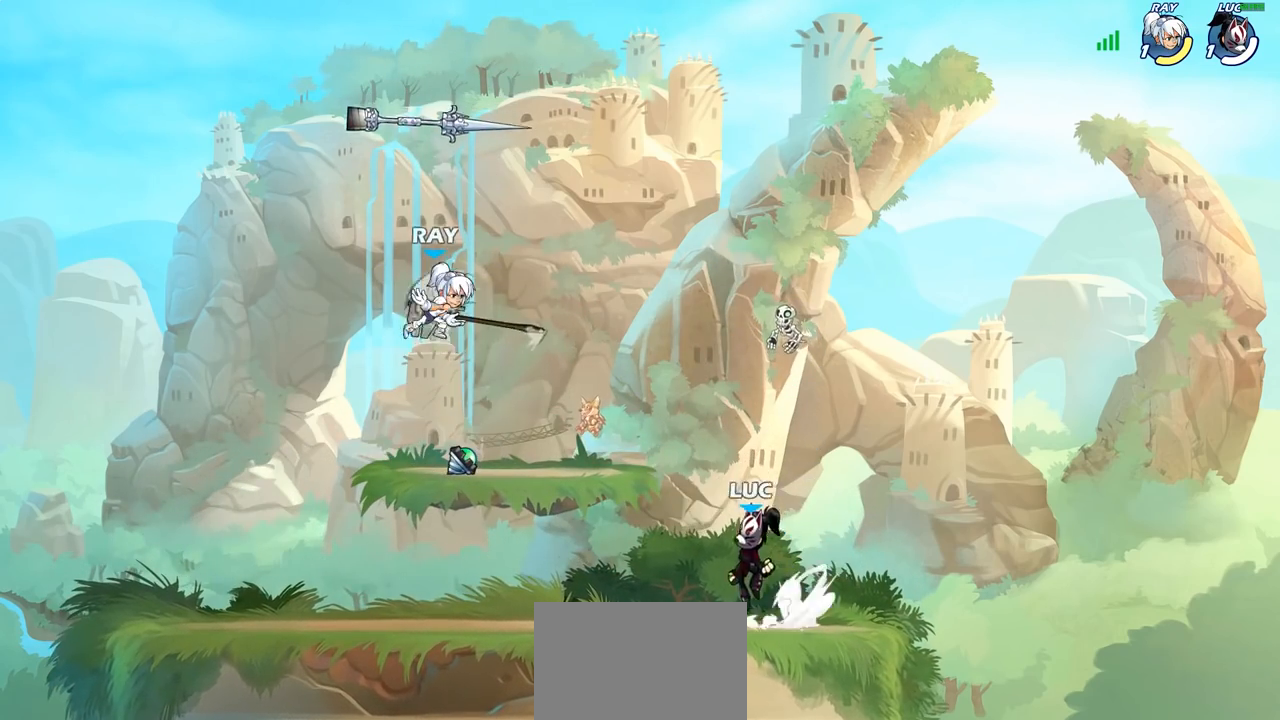
{"buttons": ["R1"], "left_stick": "left", "right_stick": "center", "events": [[17, "R2", "up"], [267, "left_stick", "down-left"], [383, "CROSS", "down"], [400, "left_stick", "left"], [467, "R1", "down"], [483, "CROSS", "up"]]}
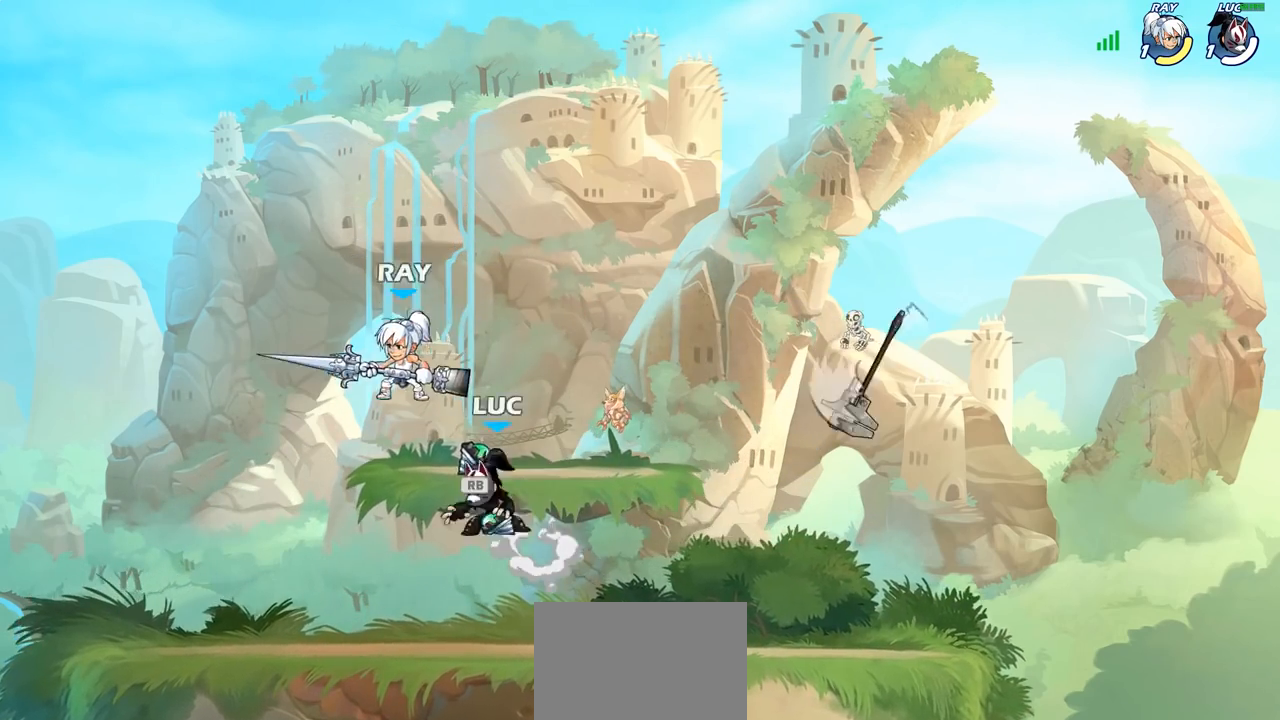
{"buttons": ["CIRCLE"], "left_stick": "left", "right_stick": "center", "events": [[33, "left_stick", "down-left"], [50, "R1", "up"], [300, "left_stick", "left"], [467, "CIRCLE", "down"]]}
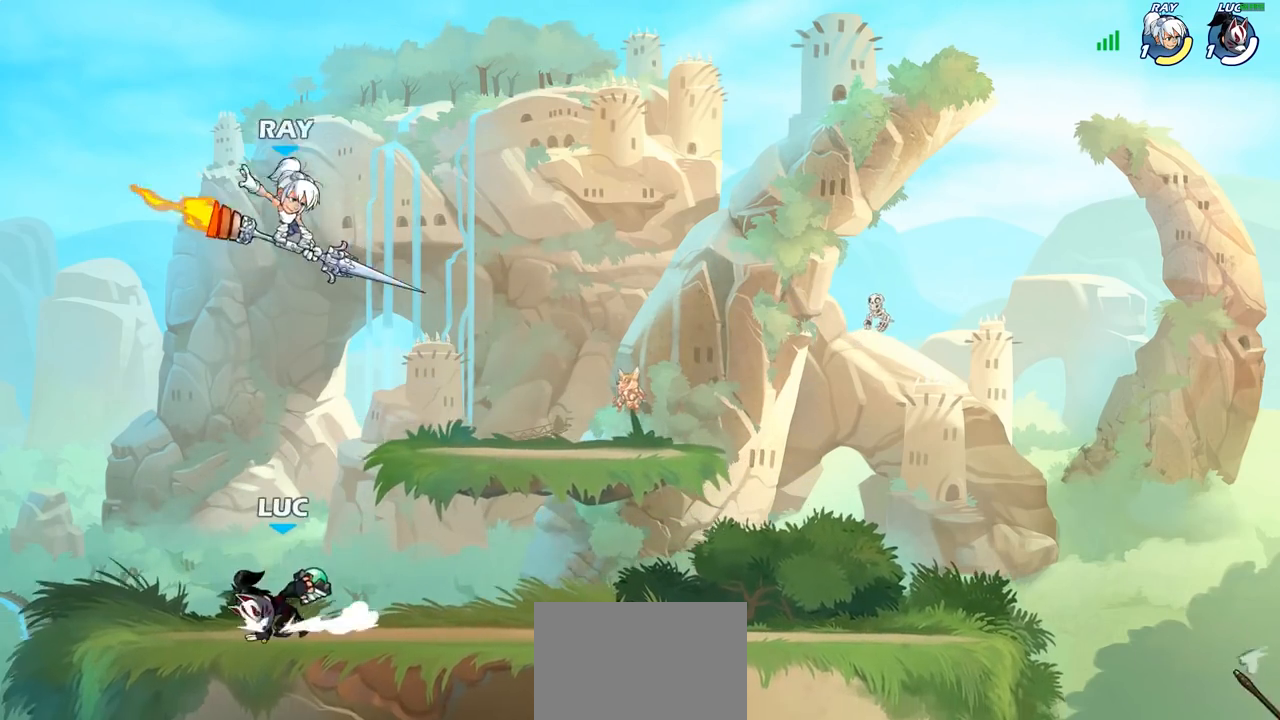
{"buttons": ["CIRCLE"], "left_stick": "up-right", "right_stick": "center", "events": [[133, "left_stick", "right"], [200, "CIRCLE", "up"], [217, "CIRCLE", "down"], [500, "left_stick", "up-right"]]}
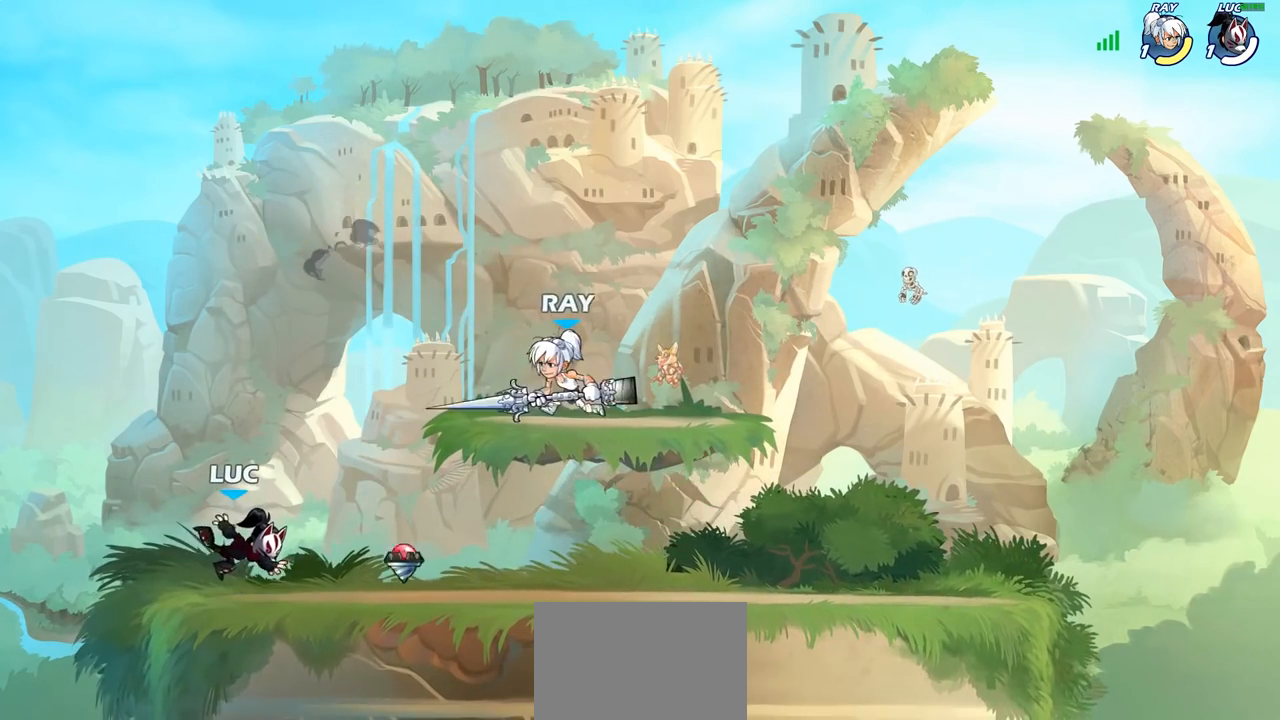
{"buttons": ["CIRCLE"], "left_stick": "right", "right_stick": "center", "events": [[83, "CIRCLE", "up"], [150, "left_stick", "center"], [367, "left_stick", "right"], [417, "CROSS", "down"], [483, "CIRCLE", "down"], [500, "CROSS", "up"]]}
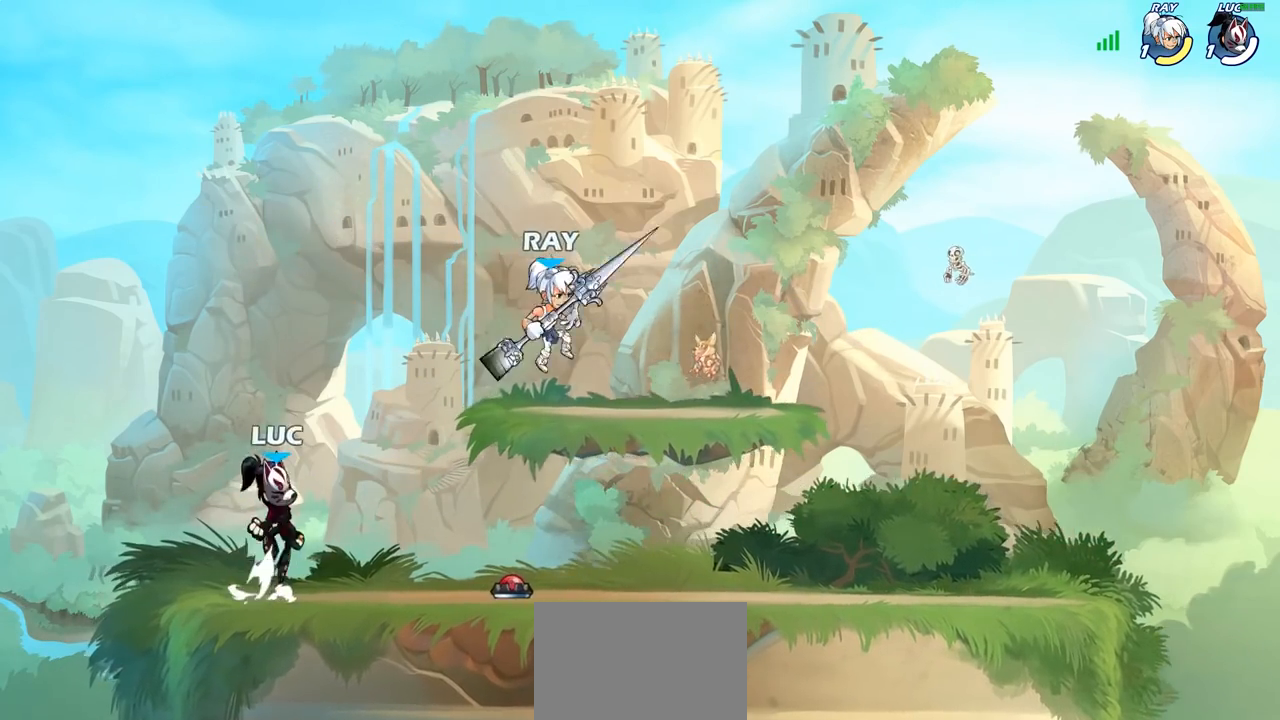
{"buttons": [], "left_stick": "up-right", "right_stick": "center", "events": [[117, "CIRCLE", "up"], [333, "left_stick", "up-right"]]}
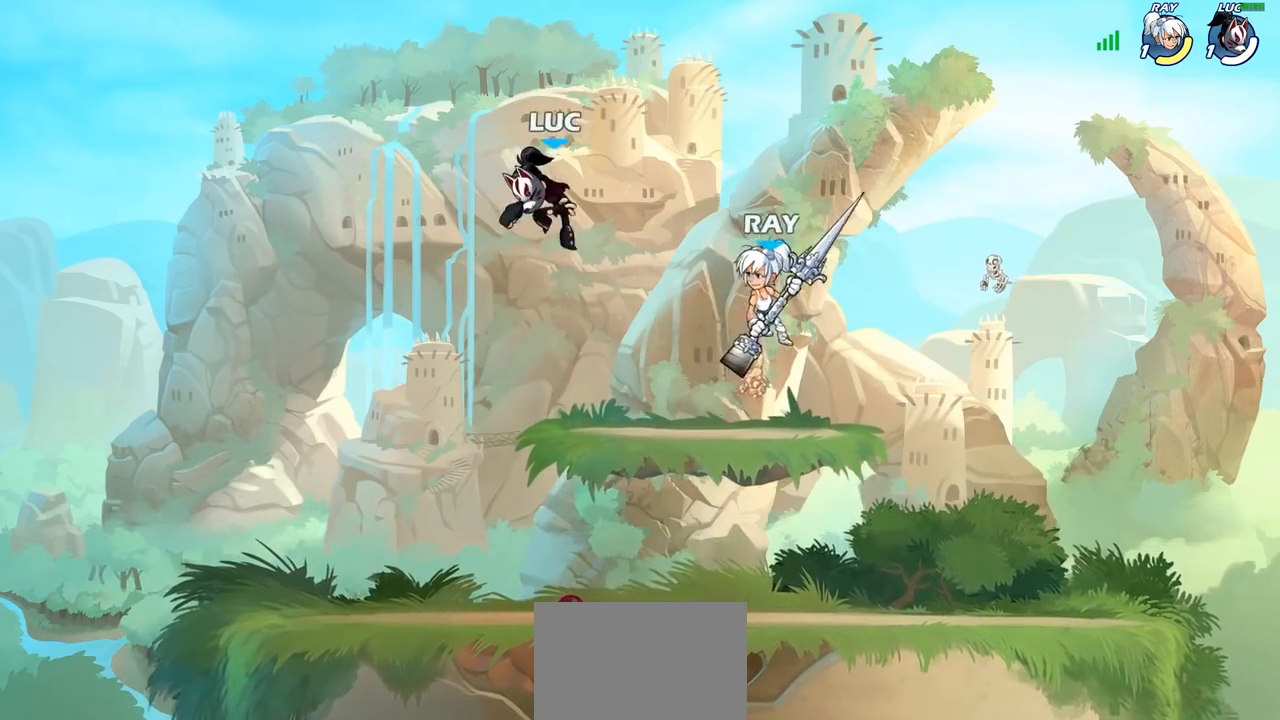
{"buttons": [], "left_stick": "left", "right_stick": "center", "events": [[100, "SQUARE", "down"], [100, "left_stick", "down-left"], [200, "SQUARE", "up"], [283, "left_stick", "center"], [433, "left_stick", "left"]]}
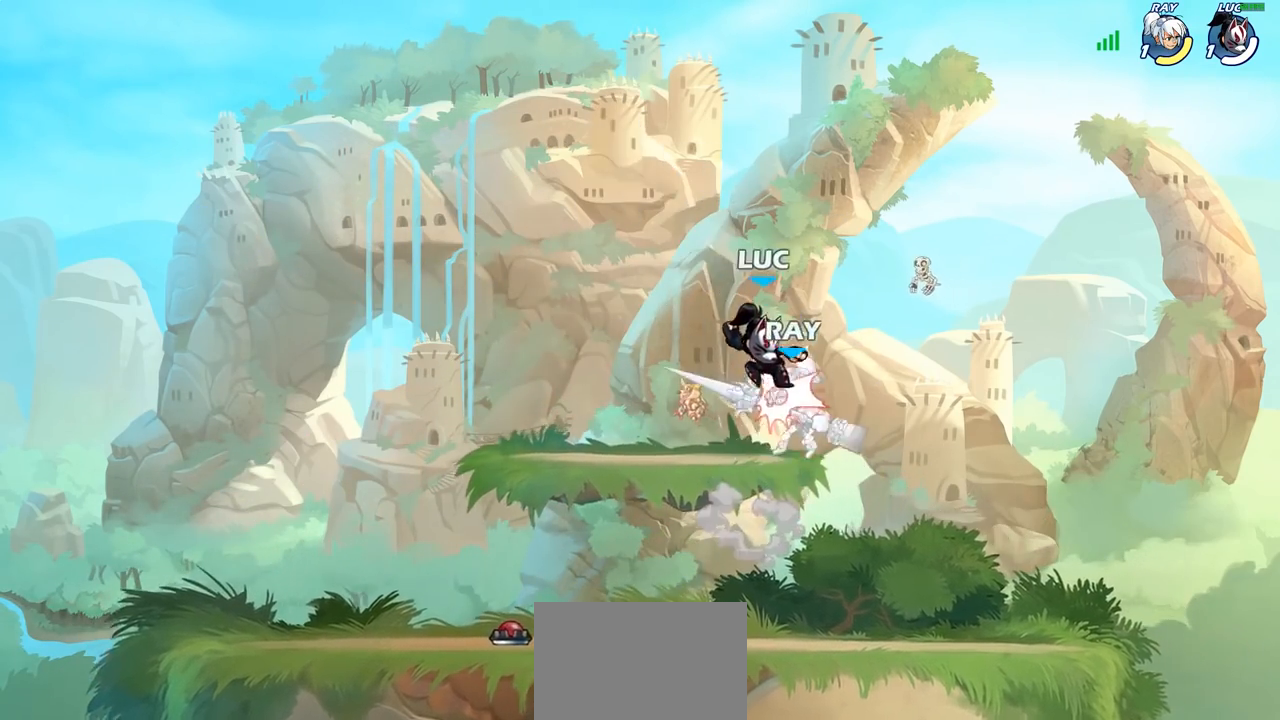
{"buttons": [], "left_stick": "up-right", "right_stick": "center", "events": [[267, "left_stick", "up-left"], [467, "left_stick", "up-right"]]}
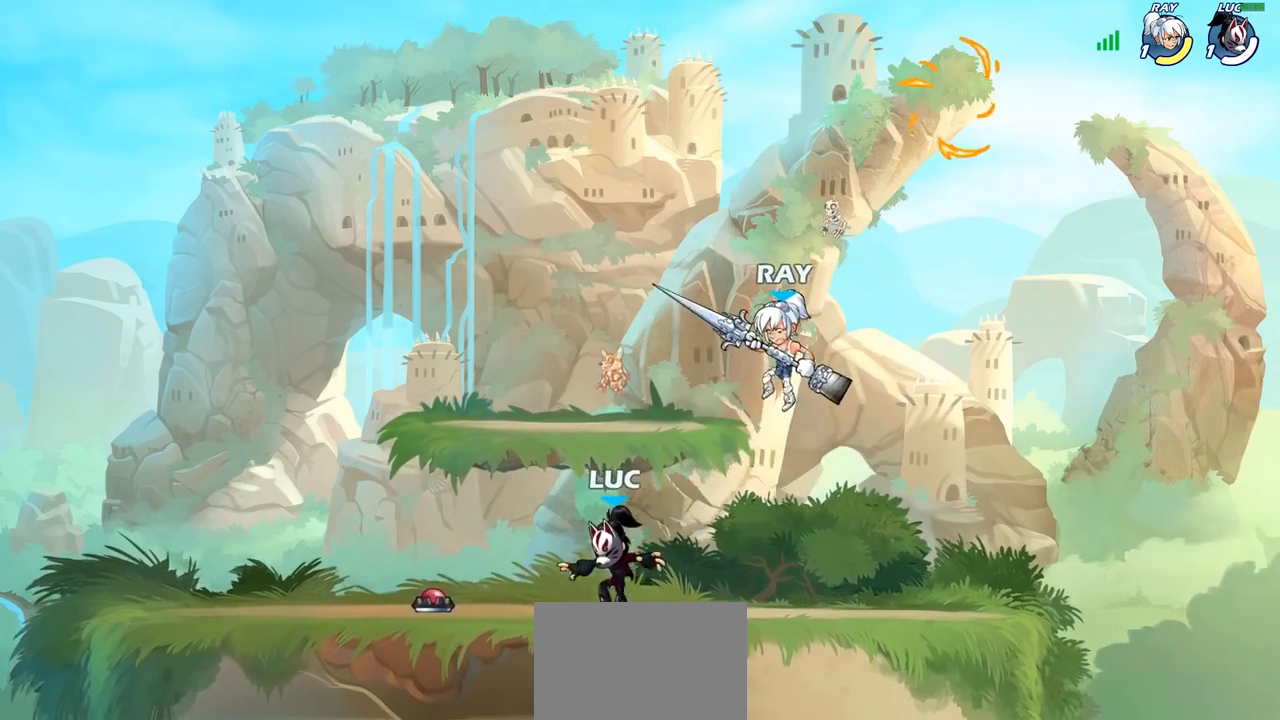
{"buttons": [], "left_stick": "up-right", "right_stick": "center", "events": [[67, "CROSS", "down"], [167, "CIRCLE", "down"], [167, "CROSS", "up"], [283, "CIRCLE", "up"]]}
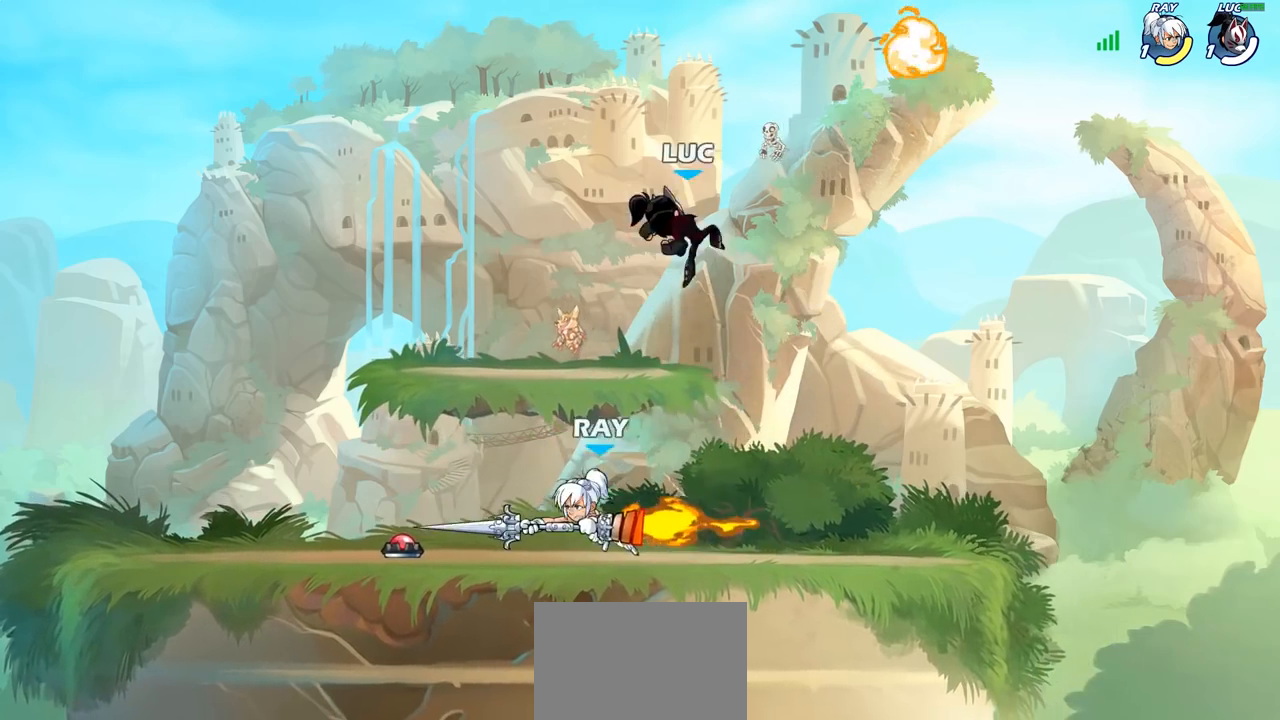
{"buttons": ["R1"], "left_stick": "down-left", "right_stick": "center", "events": [[250, "left_stick", "down-right"], [350, "left_stick", "down-left"], [450, "R1", "down"]]}
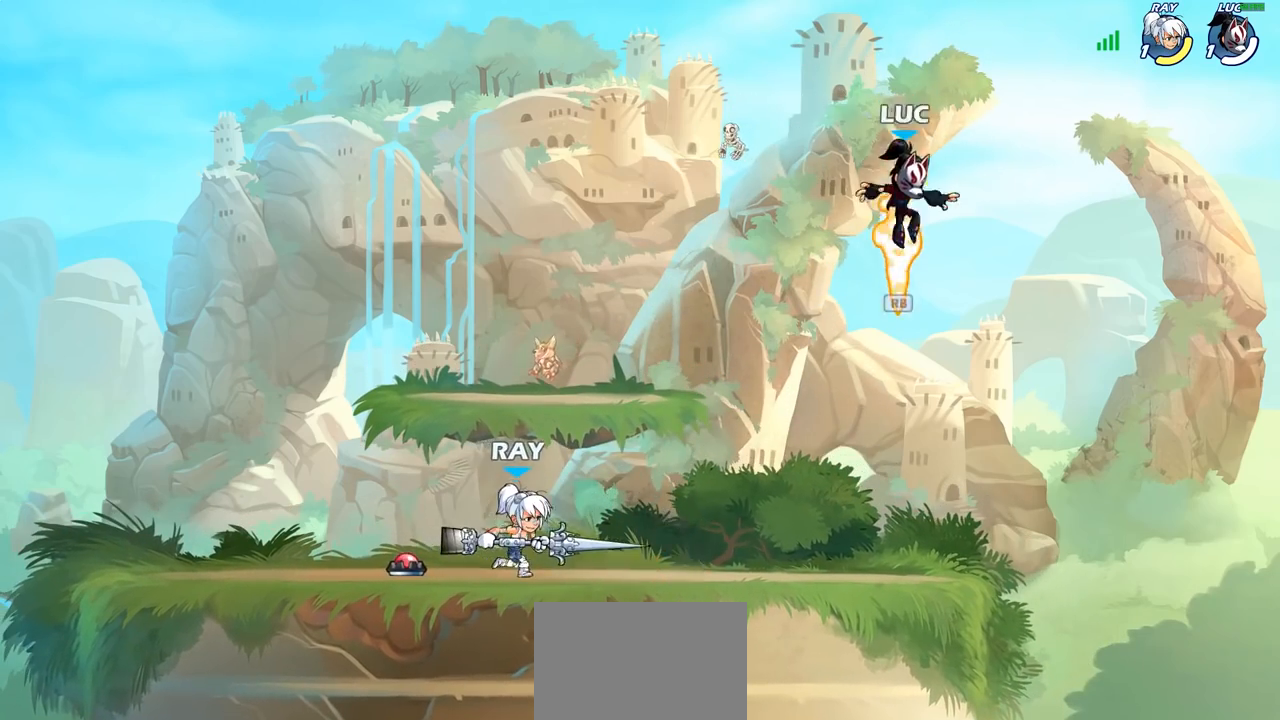
{"buttons": [], "left_stick": "down", "right_stick": "center", "events": [[117, "R1", "up"], [133, "CROSS", "down"], [150, "left_stick", "up-left"], [283, "CROSS", "up"], [317, "left_stick", "up-right"], [433, "left_stick", "down"]]}
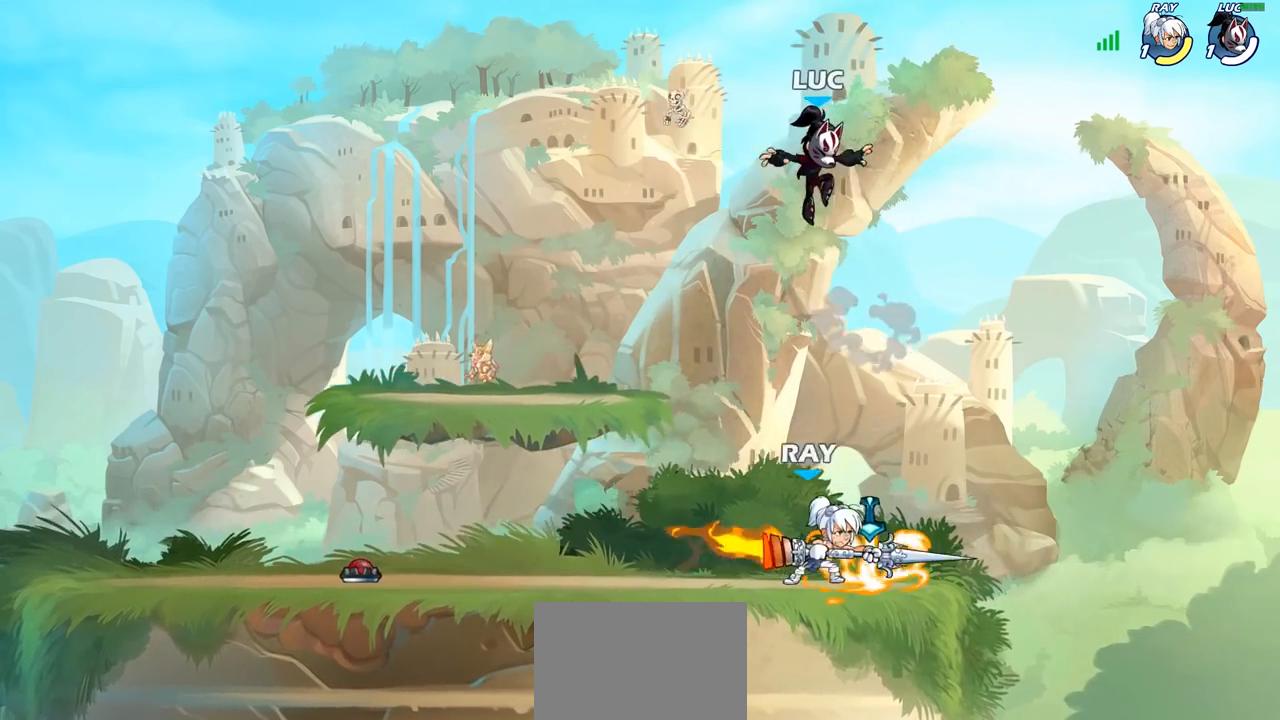
{"buttons": ["SQUARE"], "left_stick": "center", "right_stick": "center", "events": [[283, "SQUARE", "down"], [283, "left_stick", "center"], [350, "SQUARE", "up"], [433, "SQUARE", "down"]]}
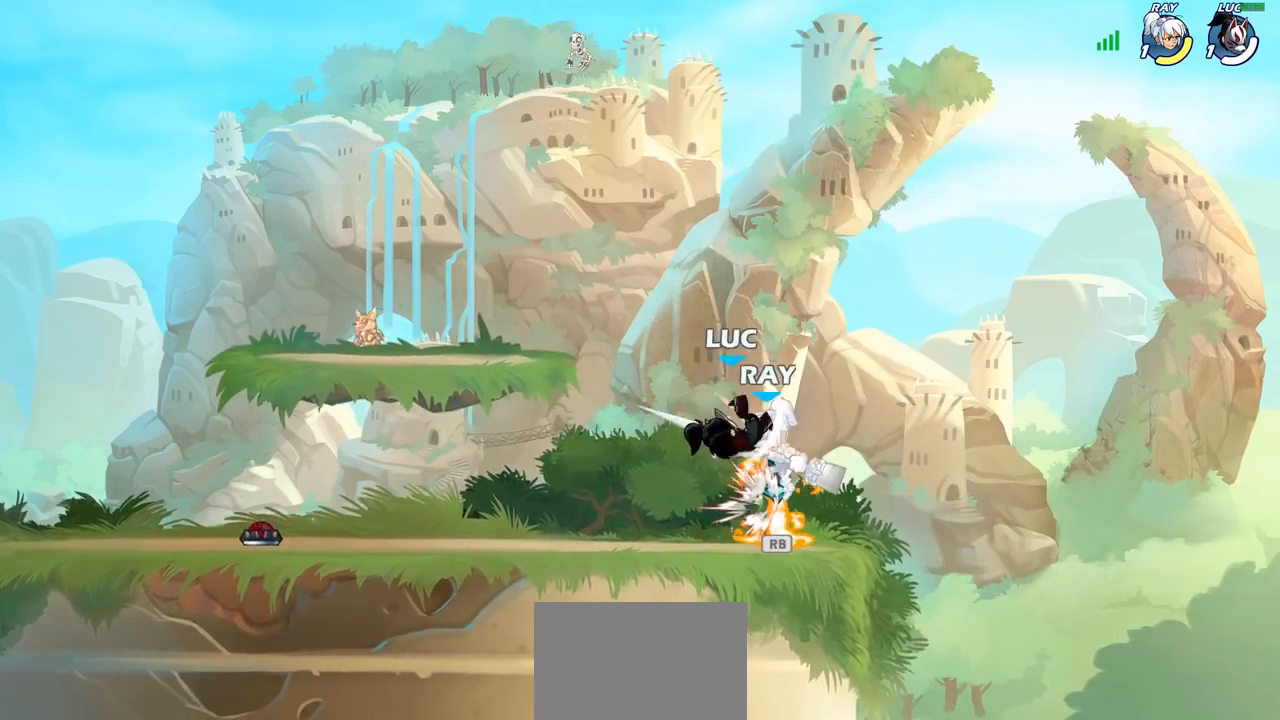
{"buttons": [], "left_stick": "center", "right_stick": "center", "events": [[17, "SQUARE", "up"], [100, "SQUARE", "down"], [200, "SQUARE", "up"], [250, "SQUARE", "down"], [350, "SQUARE", "up"]]}